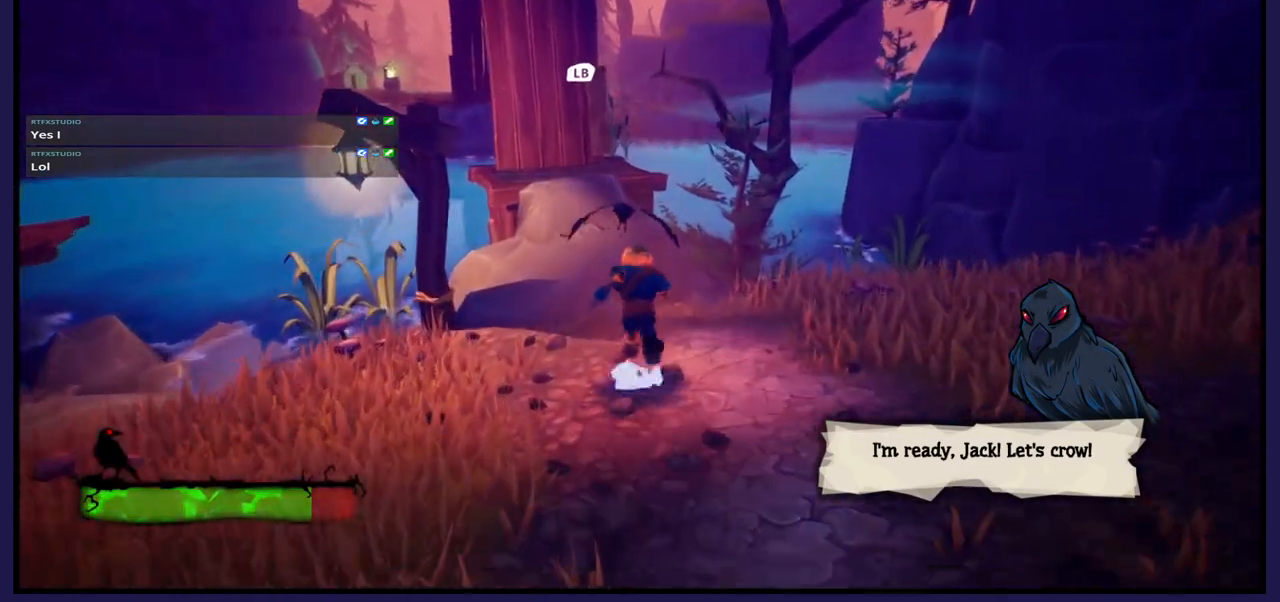
Gameplay with a controller (Xbox layout); each line is a JSON object with the inputs held at the frame after it. "events" lists button and stick changes between this image and that frame as [ms after this image, input, new state], when the widget could be followed in between.
{"buttons": [], "left_stick": "center", "right_stick": "center", "events": [[417, "left_stick", "center"]]}
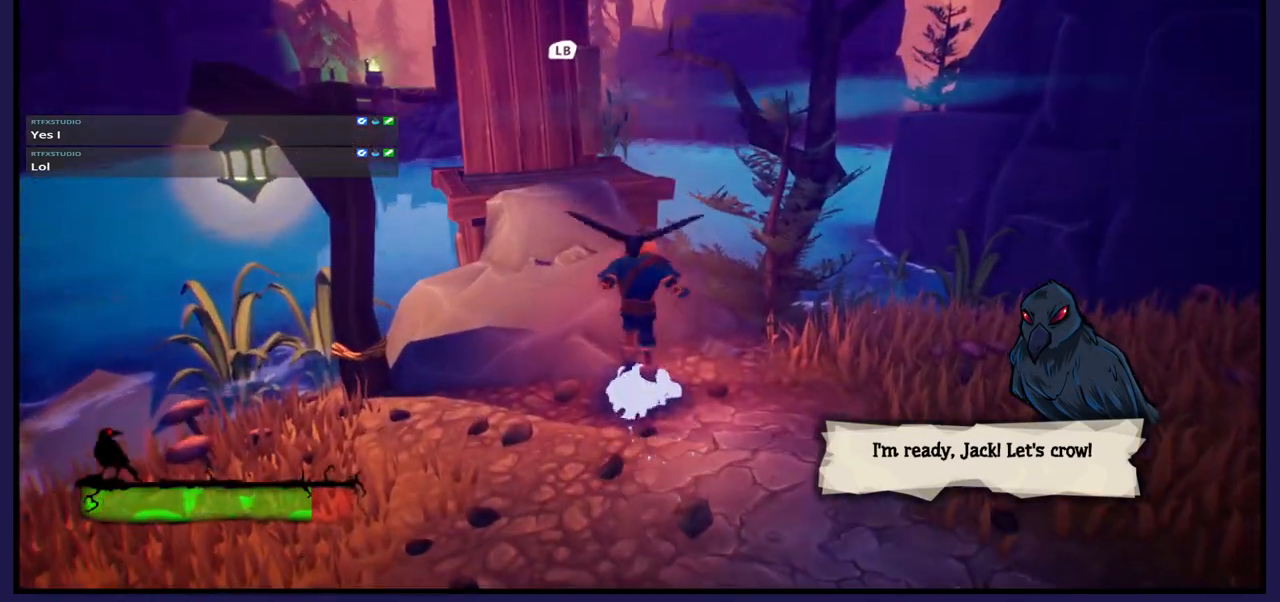
{"buttons": [], "left_stick": "center", "right_stick": "center", "events": [[67, "L1", "down"], [217, "L1", "up"]]}
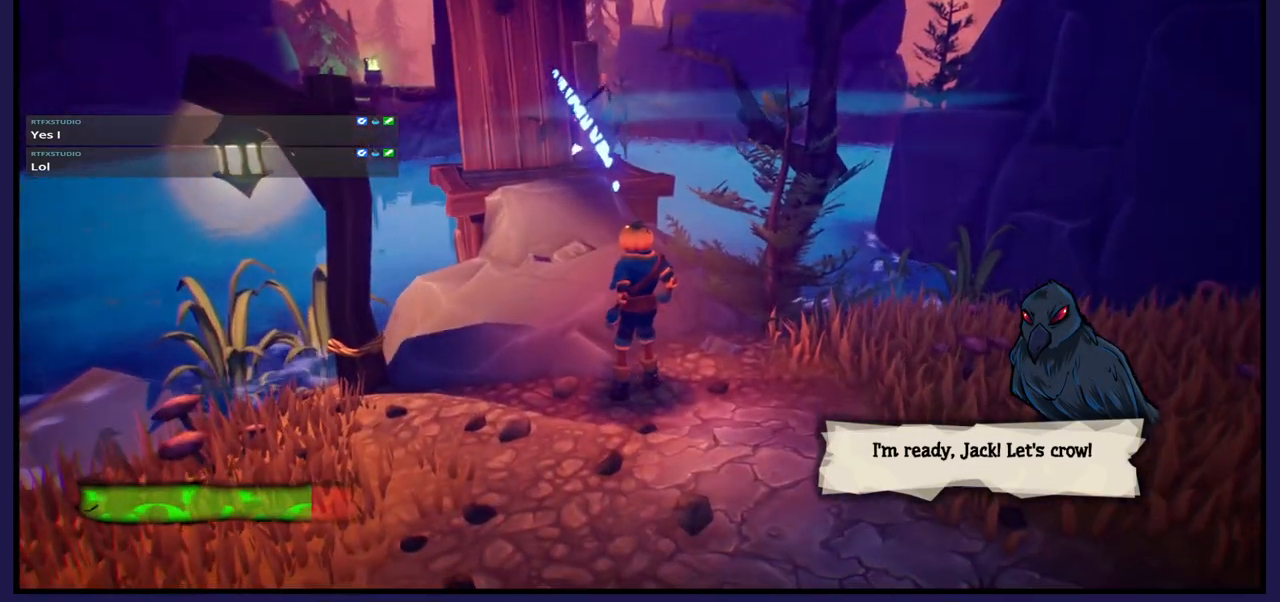
{"buttons": [], "left_stick": "up", "right_stick": "center", "events": [[317, "left_stick", "up"]]}
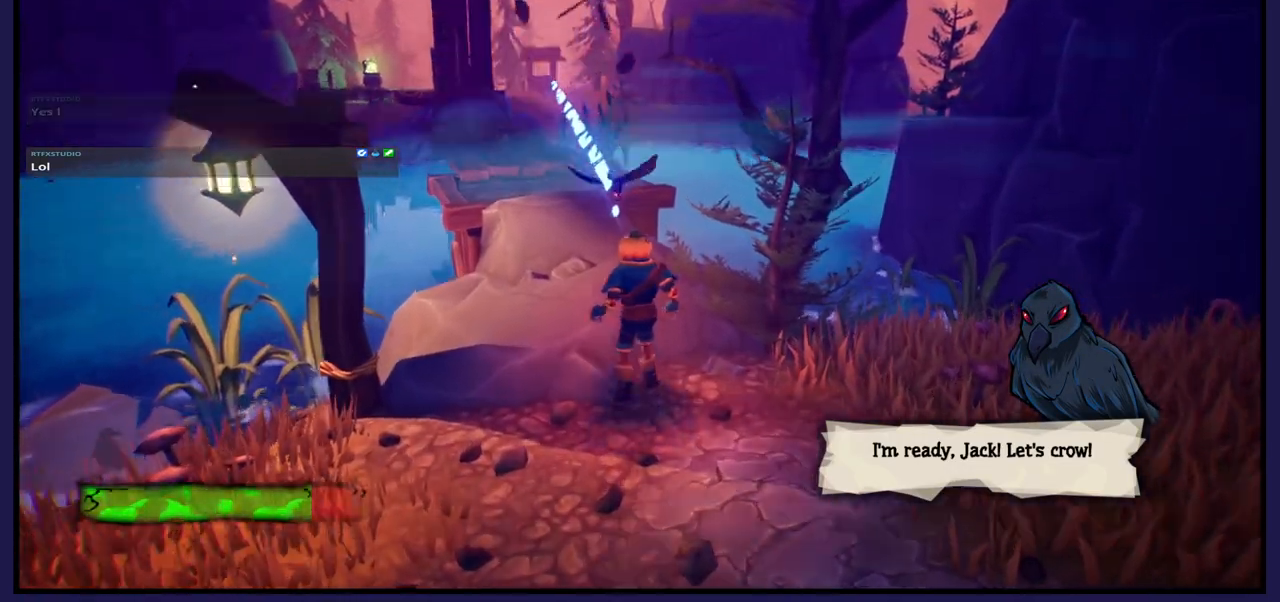
{"buttons": [], "left_stick": "center", "right_stick": "center", "events": [[267, "left_stick", "up-left"], [467, "left_stick", "center"]]}
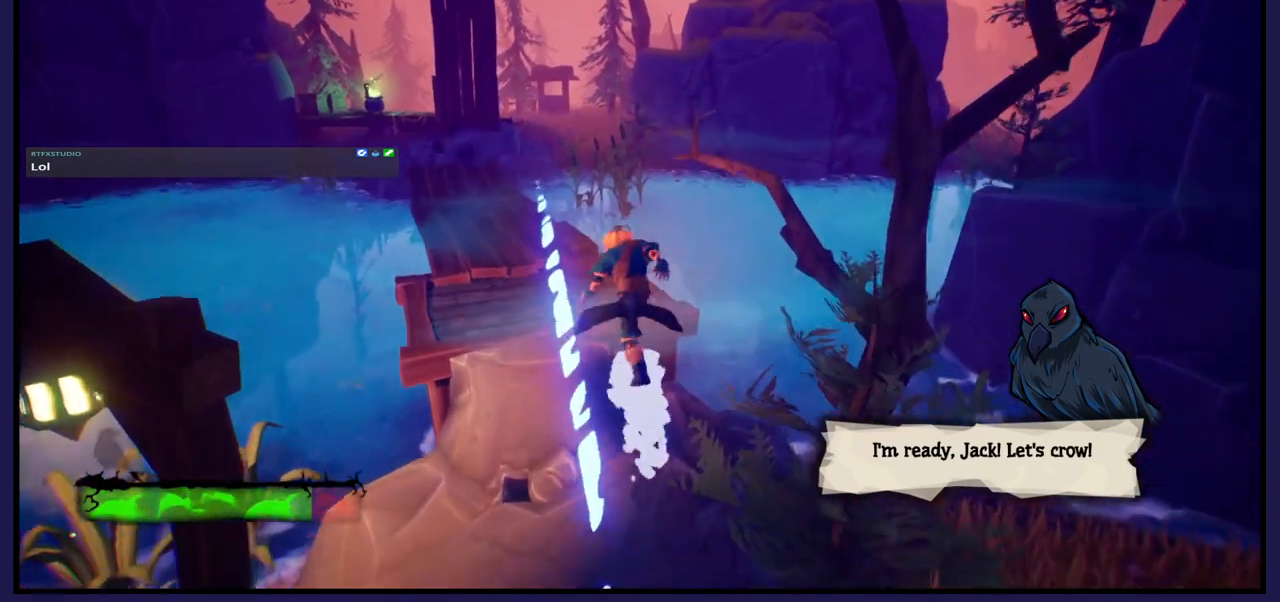
{"buttons": [], "left_stick": "up-left", "right_stick": "center", "events": [[250, "left_stick", "left"], [483, "left_stick", "up-left"]]}
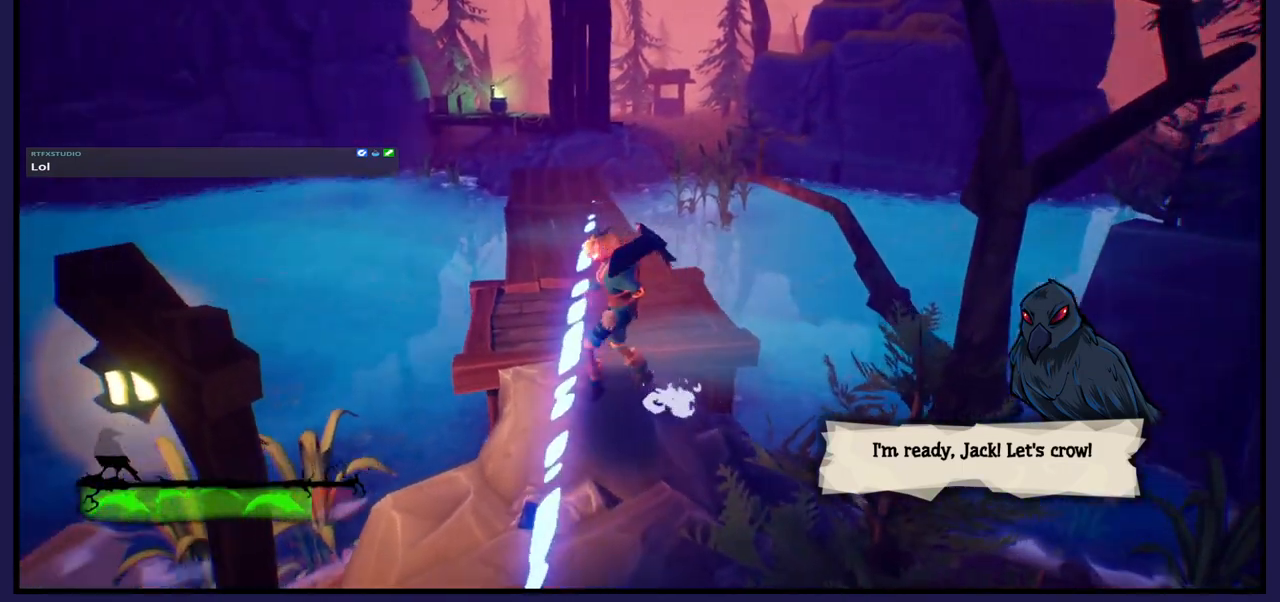
{"buttons": [], "left_stick": "right", "right_stick": "center", "events": [[283, "left_stick", "up-right"], [383, "left_stick", "right"]]}
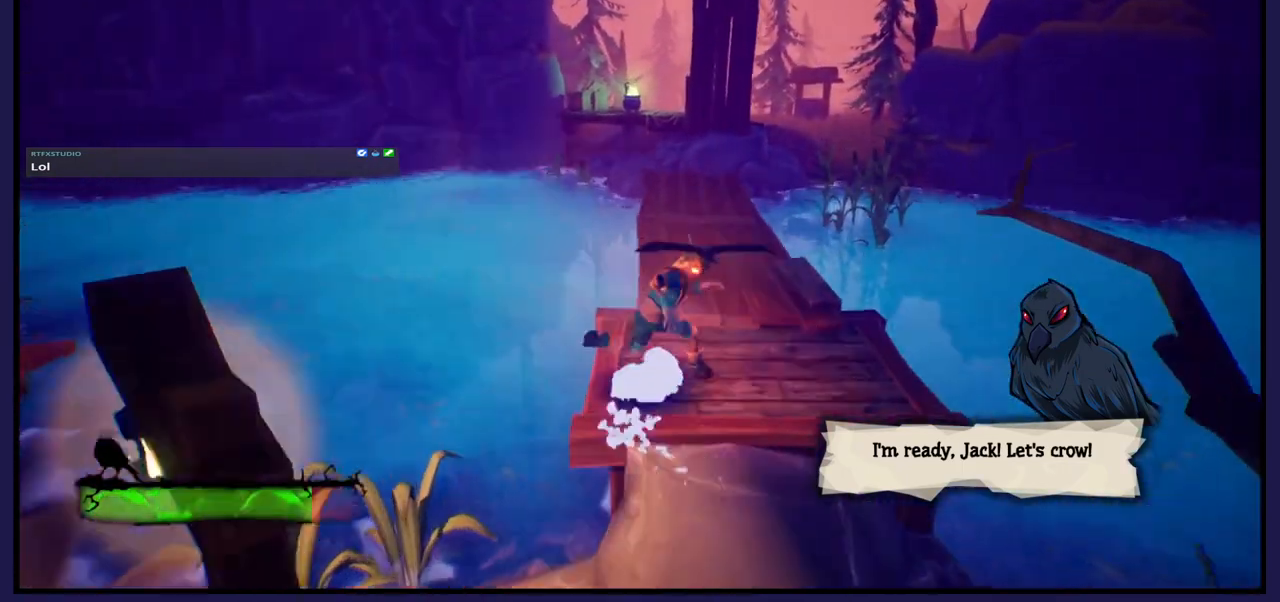
{"buttons": [], "left_stick": "up-right", "right_stick": "center", "events": [[17, "left_stick", "center"], [317, "left_stick", "up-right"]]}
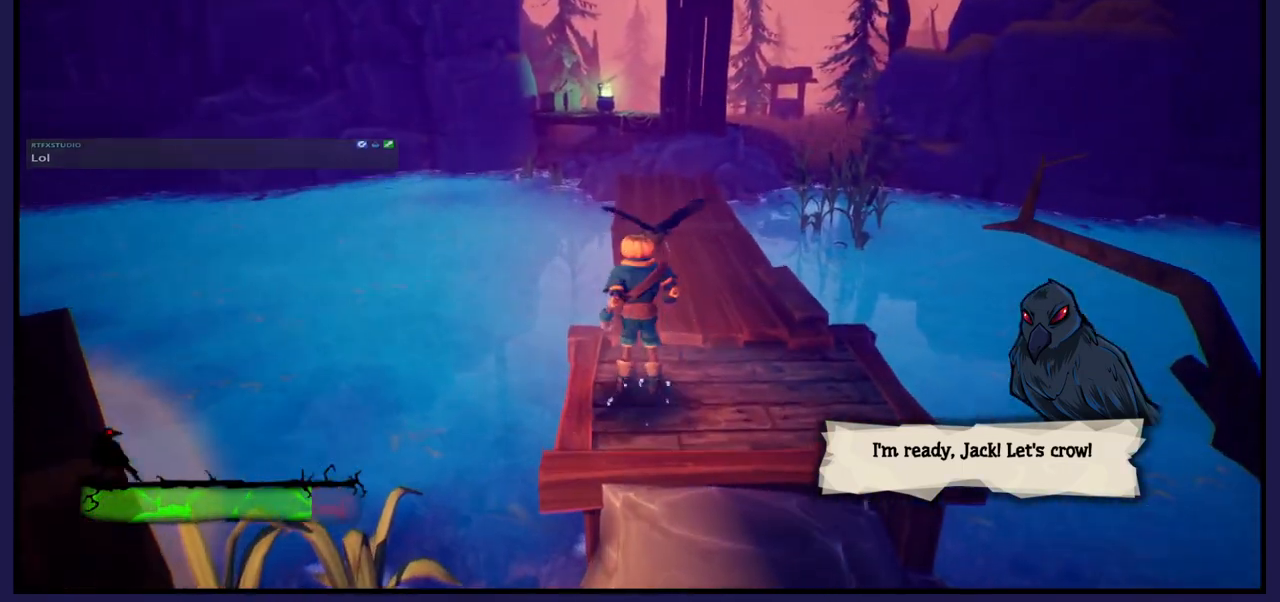
{"buttons": [], "left_stick": "up", "right_stick": "right", "events": [[350, "left_stick", "up"], [367, "right_stick", "right"]]}
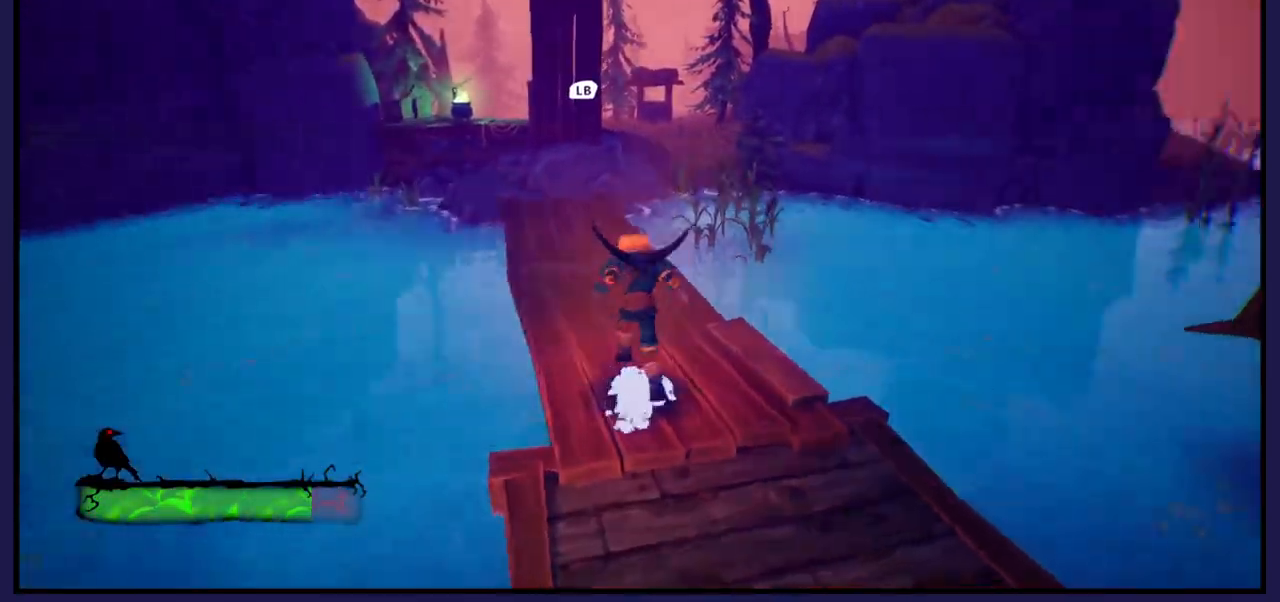
{"buttons": [], "left_stick": "center", "right_stick": "center", "events": [[450, "left_stick", "center"], [500, "right_stick", "center"]]}
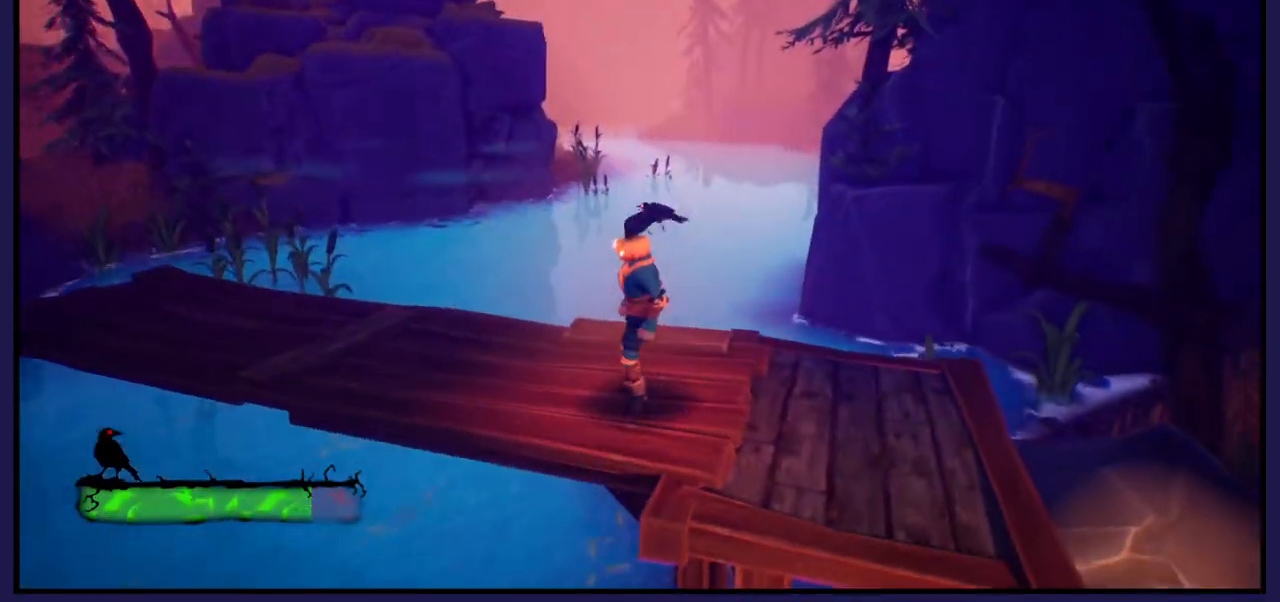
{"buttons": [], "left_stick": "center", "right_stick": "left", "events": [[333, "right_stick", "left"]]}
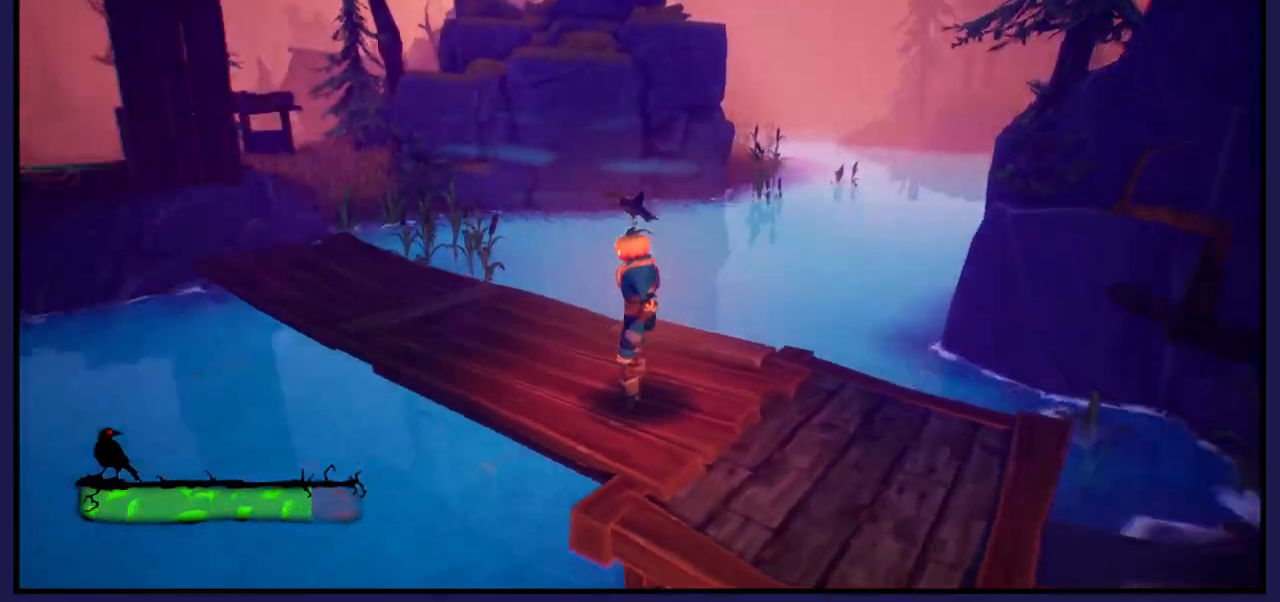
{"buttons": [], "left_stick": "center", "right_stick": "left", "events": []}
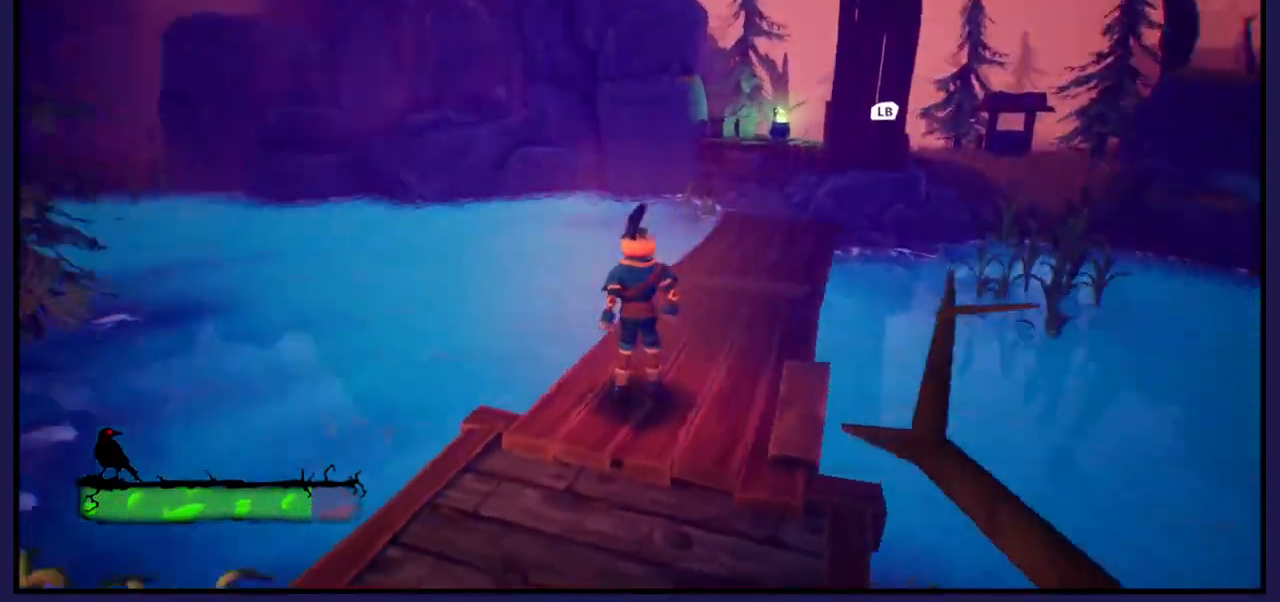
{"buttons": [], "left_stick": "center", "right_stick": "left", "events": []}
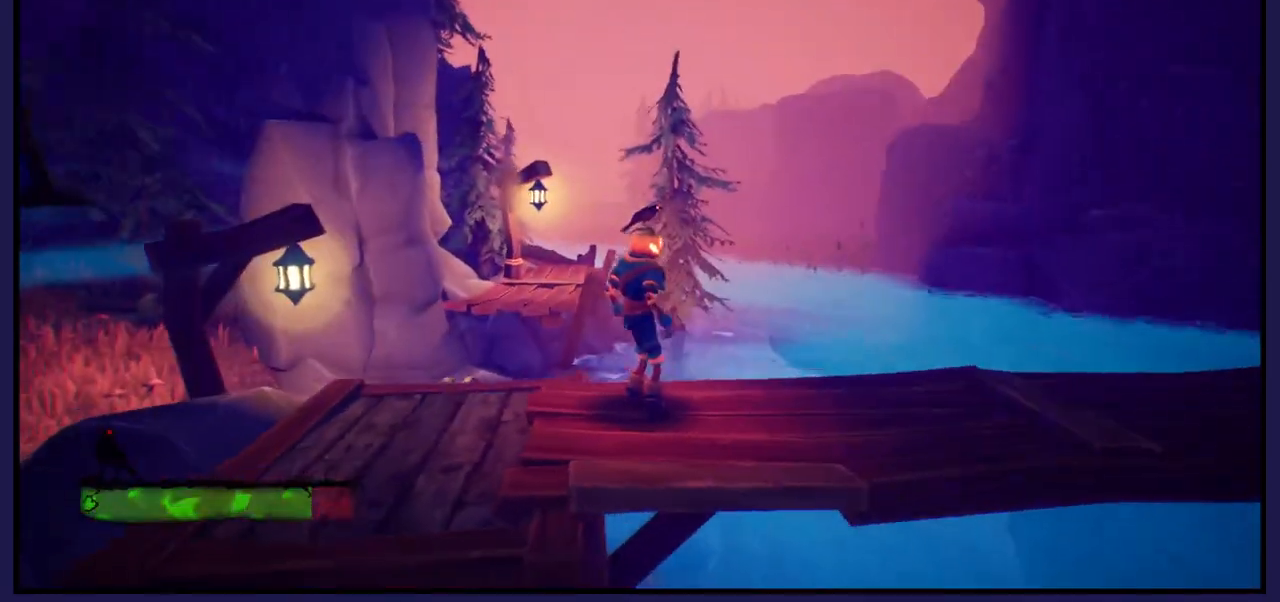
{"buttons": [], "left_stick": "center", "right_stick": "center", "events": [[17, "right_stick", "center"]]}
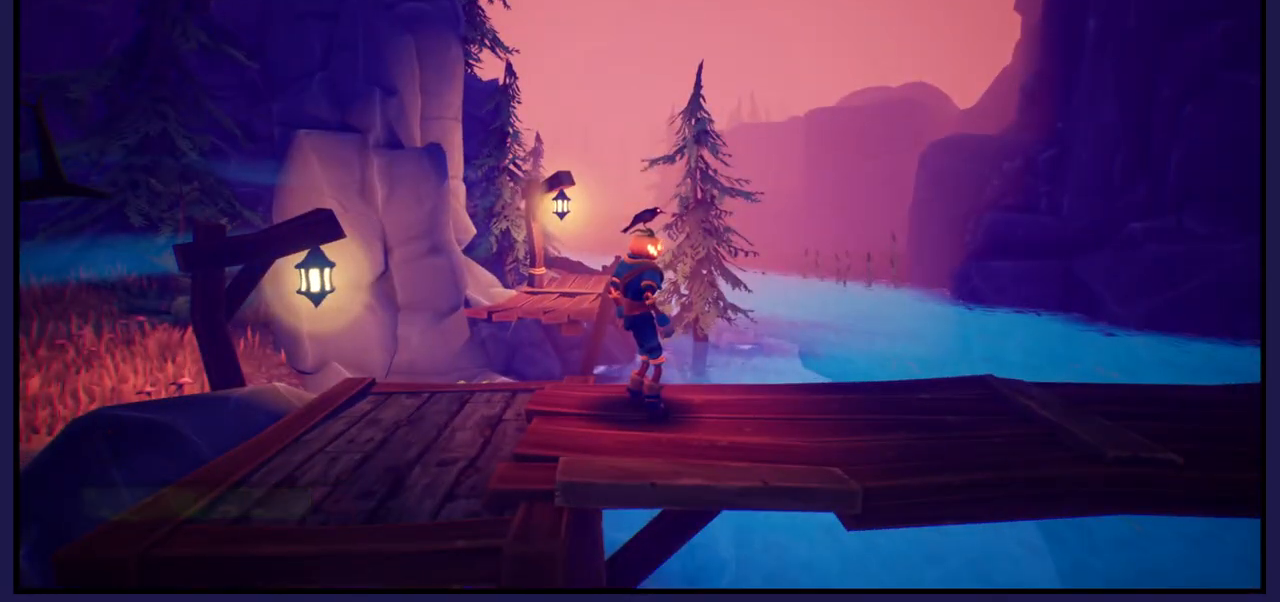
{"buttons": [], "left_stick": "left", "right_stick": "down-right", "events": [[133, "right_stick", "down-left"], [183, "left_stick", "left"], [500, "right_stick", "down-right"]]}
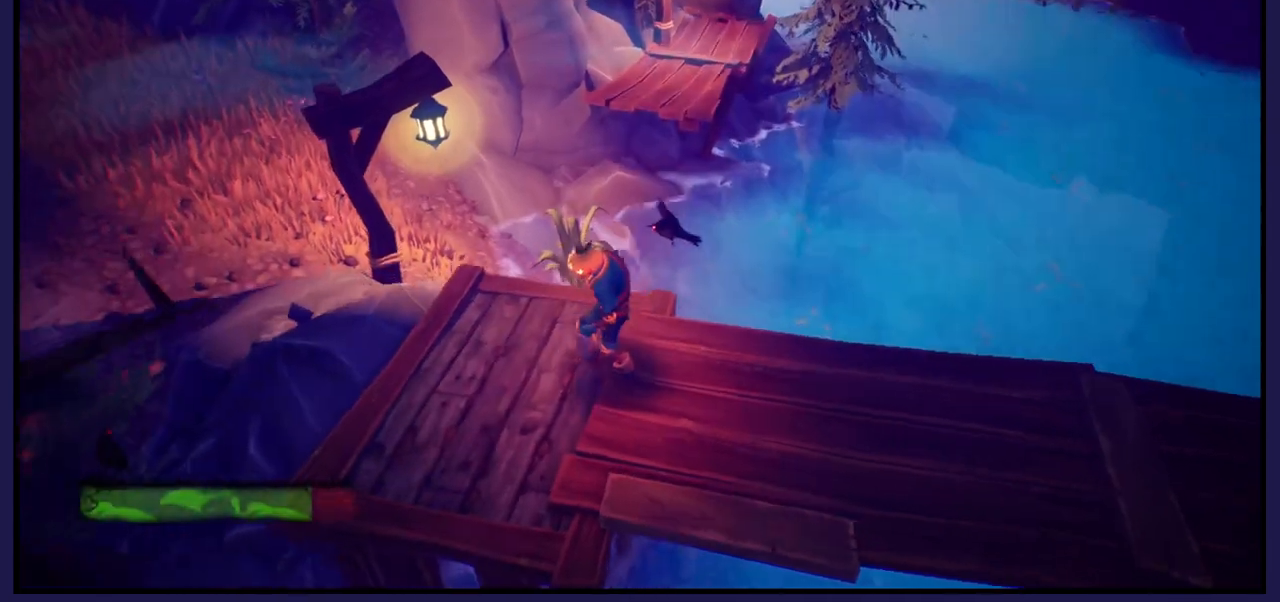
{"buttons": [], "left_stick": "up-left", "right_stick": "center", "events": [[83, "right_stick", "center"], [450, "left_stick", "up-left"]]}
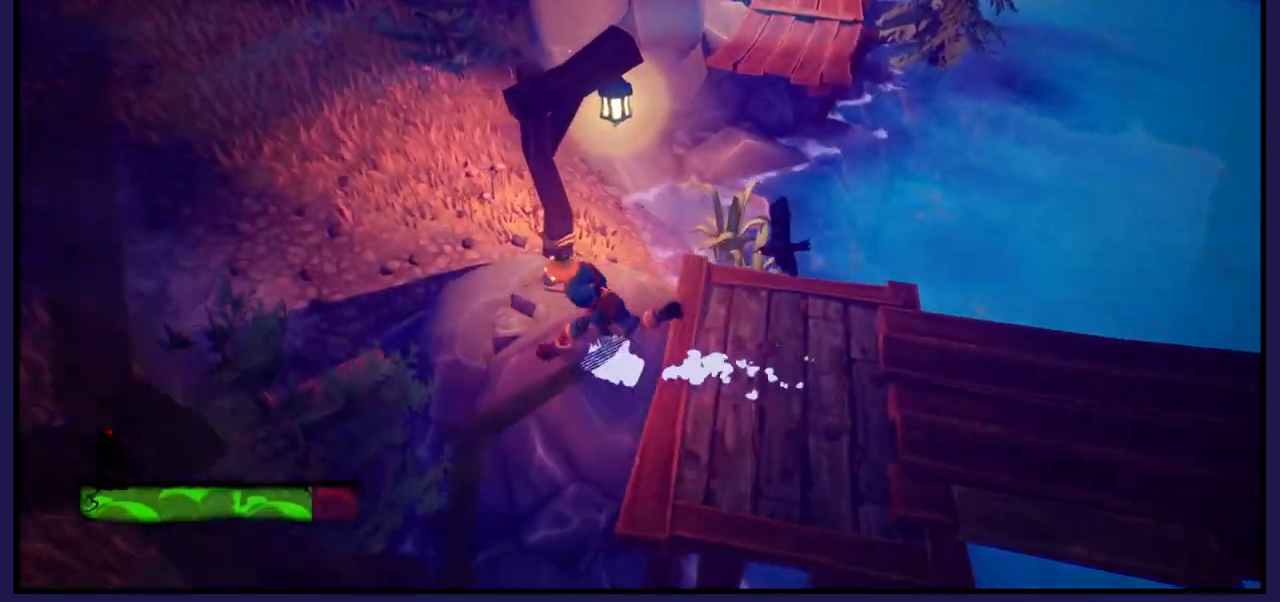
{"buttons": [], "left_stick": "up", "right_stick": "right", "events": [[417, "left_stick", "up"], [500, "right_stick", "right"]]}
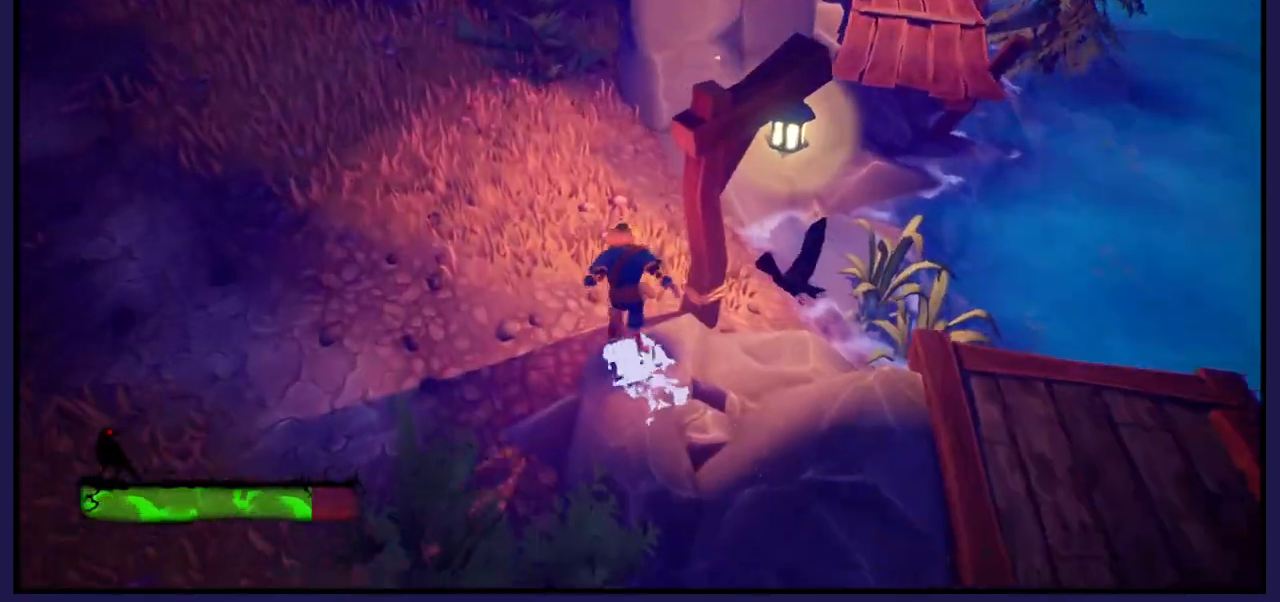
{"buttons": [], "left_stick": "up", "right_stick": "right", "events": []}
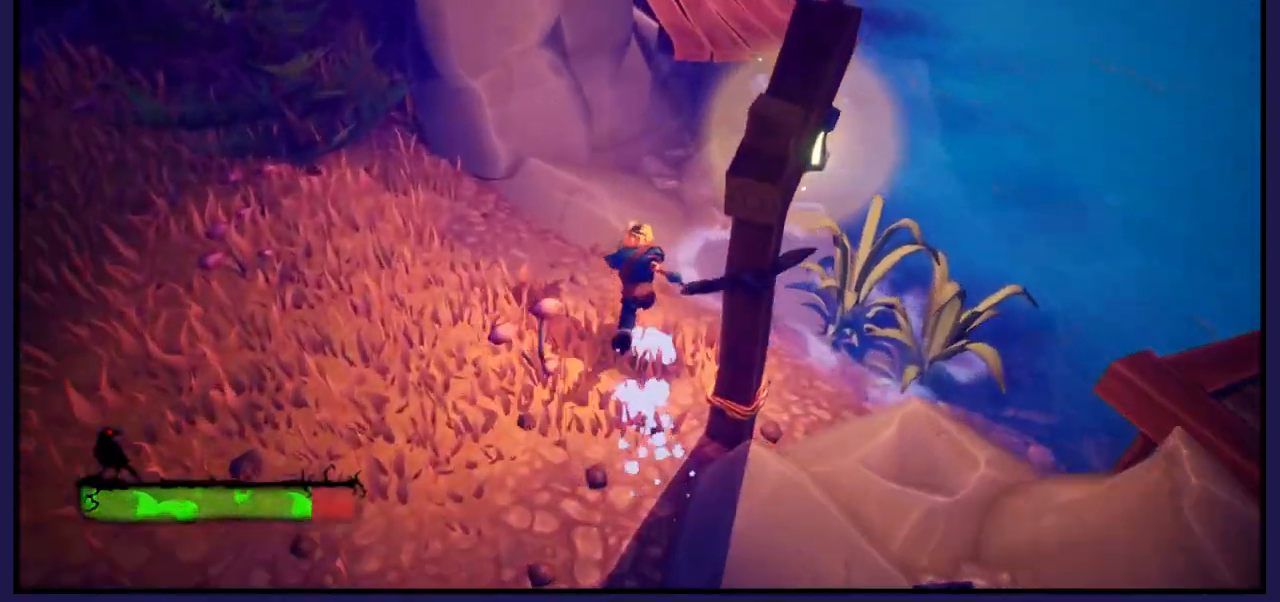
{"buttons": ["A"], "left_stick": "up", "right_stick": "center", "events": [[17, "right_stick", "center"], [50, "A", "down"], [400, "A", "up"], [483, "A", "down"]]}
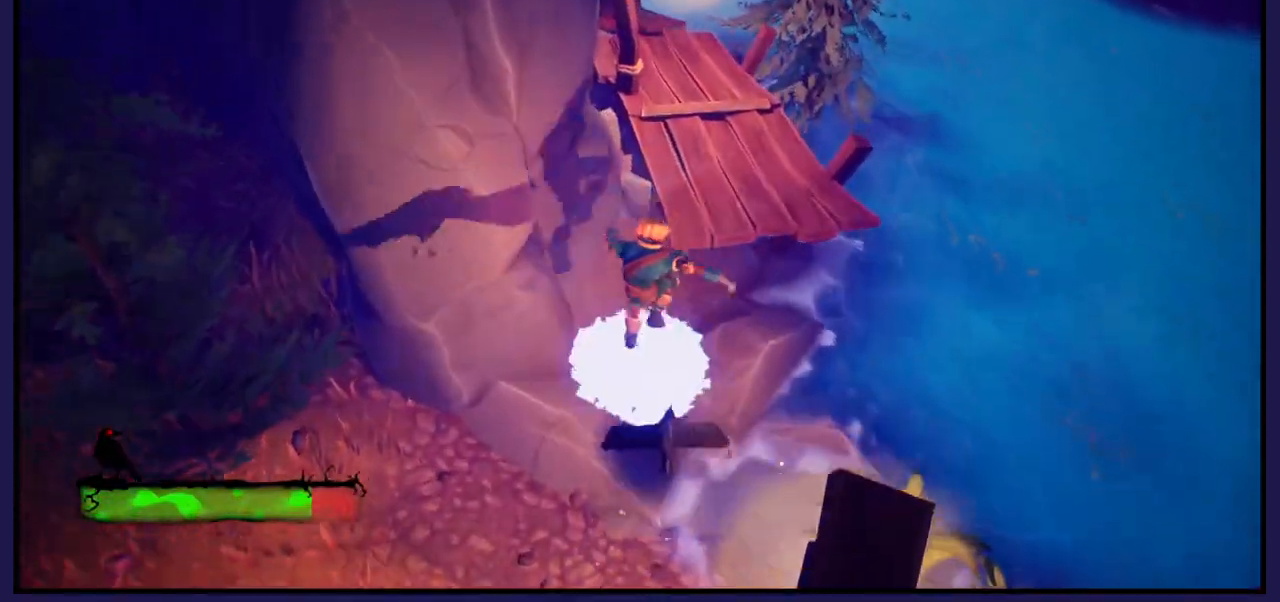
{"buttons": [], "left_stick": "up", "right_stick": "center", "events": [[383, "A", "up"]]}
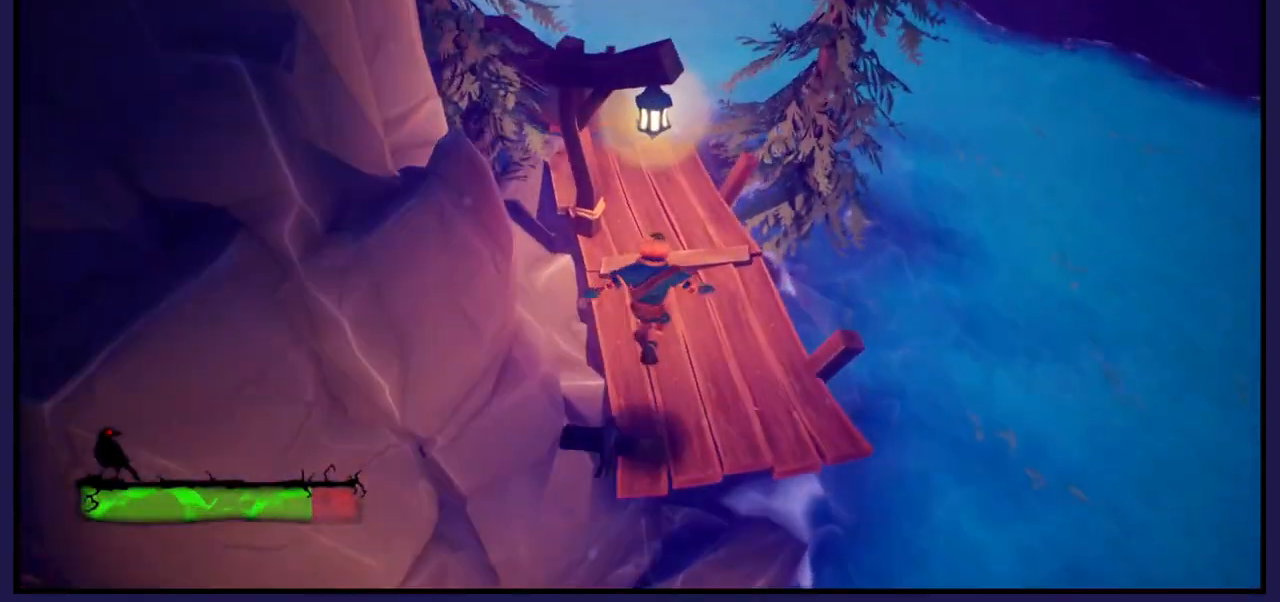
{"buttons": [], "left_stick": "up", "right_stick": "up-left", "events": [[350, "right_stick", "up-left"]]}
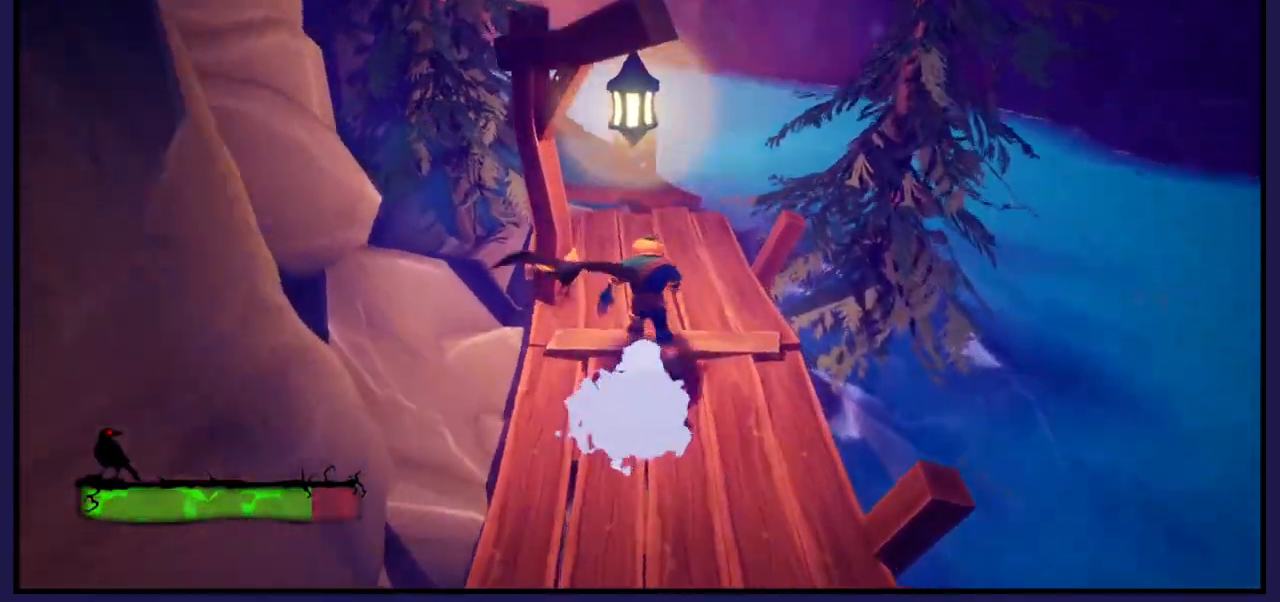
{"buttons": [], "left_stick": "up", "right_stick": "center", "events": [[100, "right_stick", "center"]]}
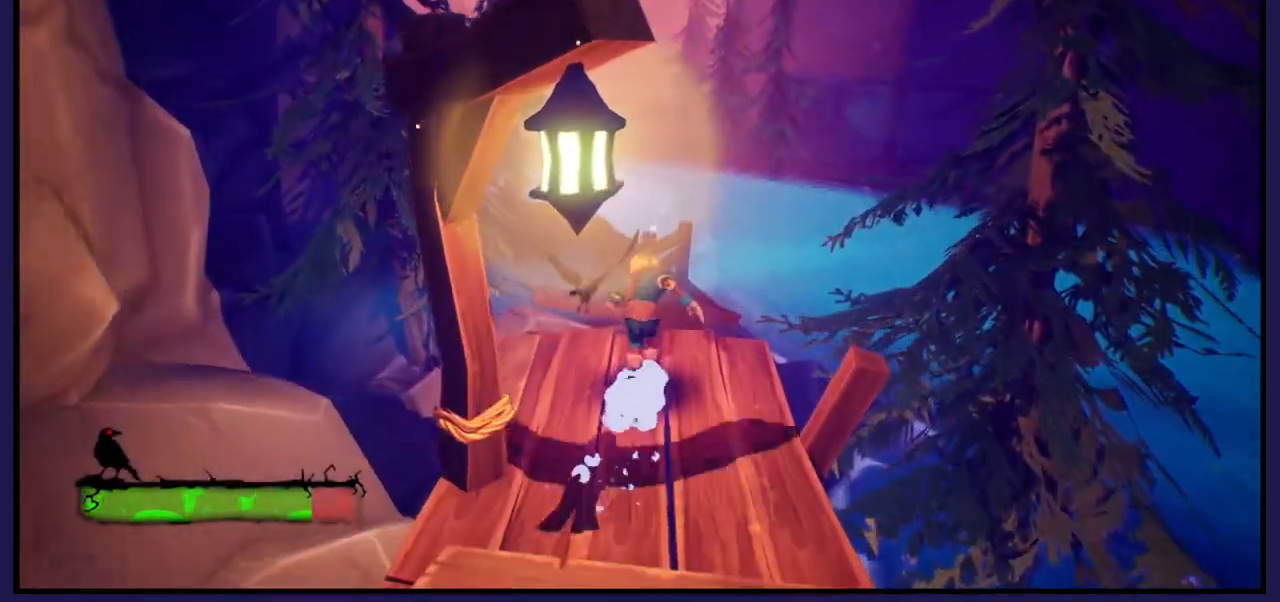
{"buttons": [], "left_stick": "up", "right_stick": "center", "events": [[167, "right_stick", "left"], [400, "right_stick", "center"]]}
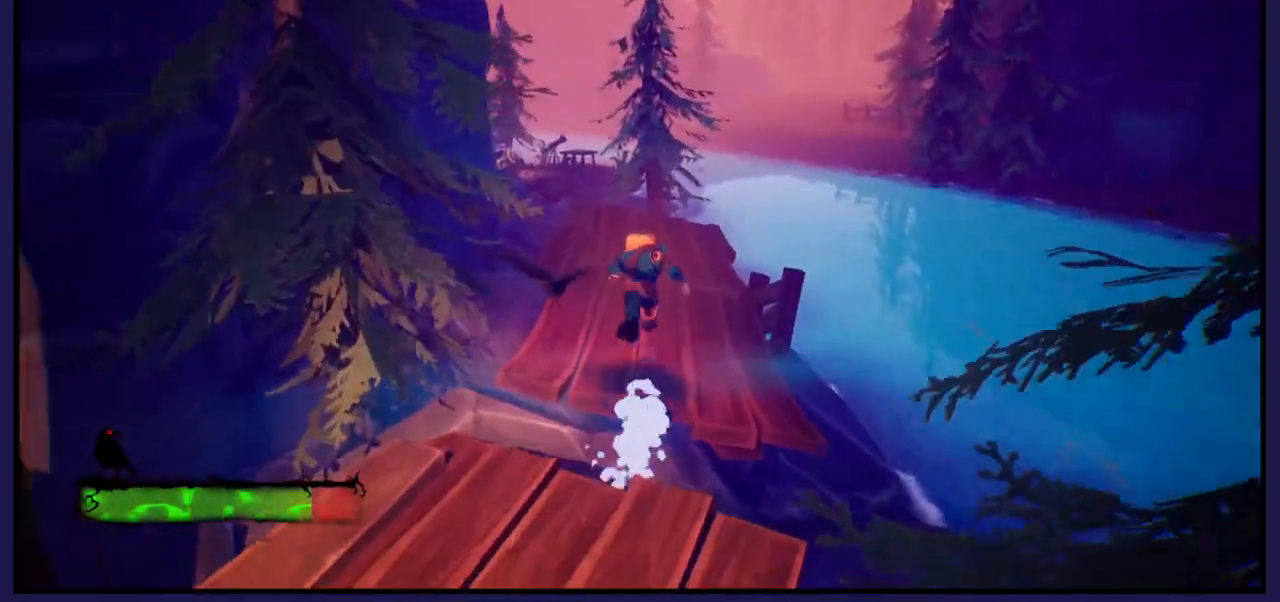
{"buttons": [], "left_stick": "up", "right_stick": "left", "events": [[467, "right_stick", "left"]]}
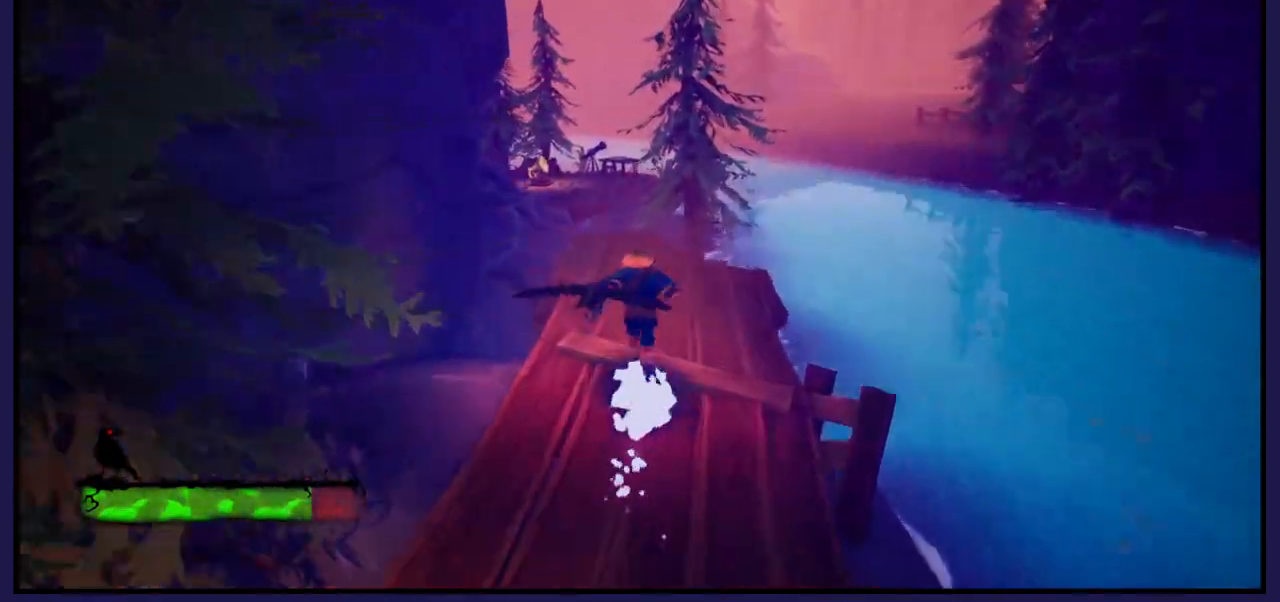
{"buttons": [], "left_stick": "up", "right_stick": "center", "events": [[50, "right_stick", "center"]]}
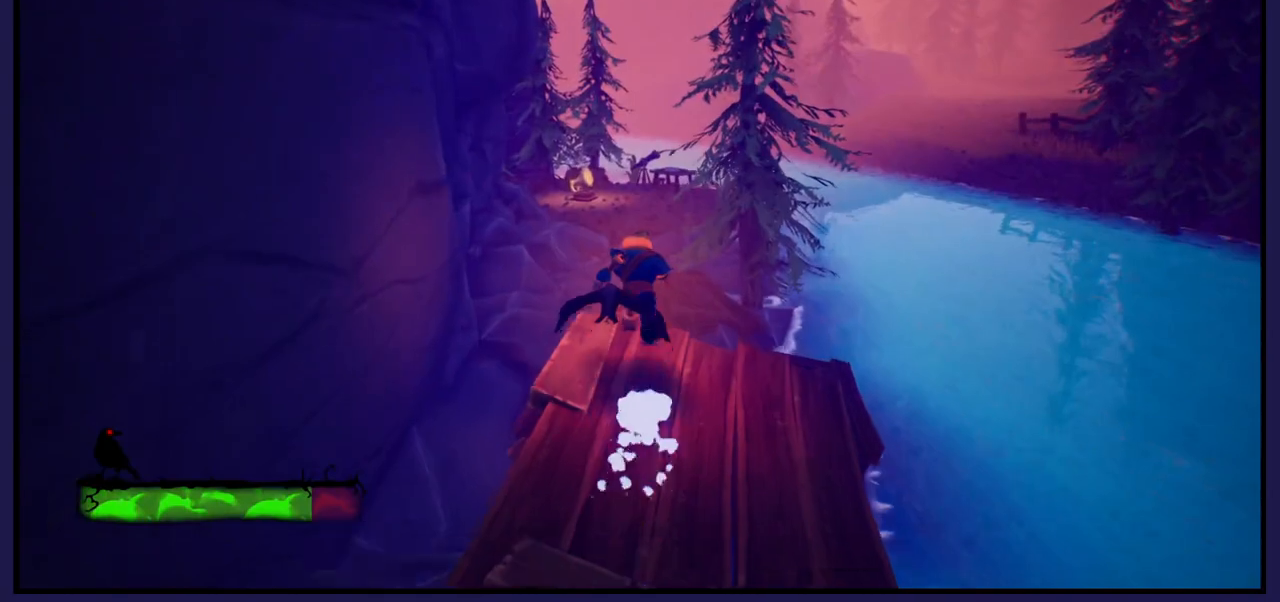
{"buttons": ["A"], "left_stick": "up", "right_stick": "center", "events": [[217, "A", "down"]]}
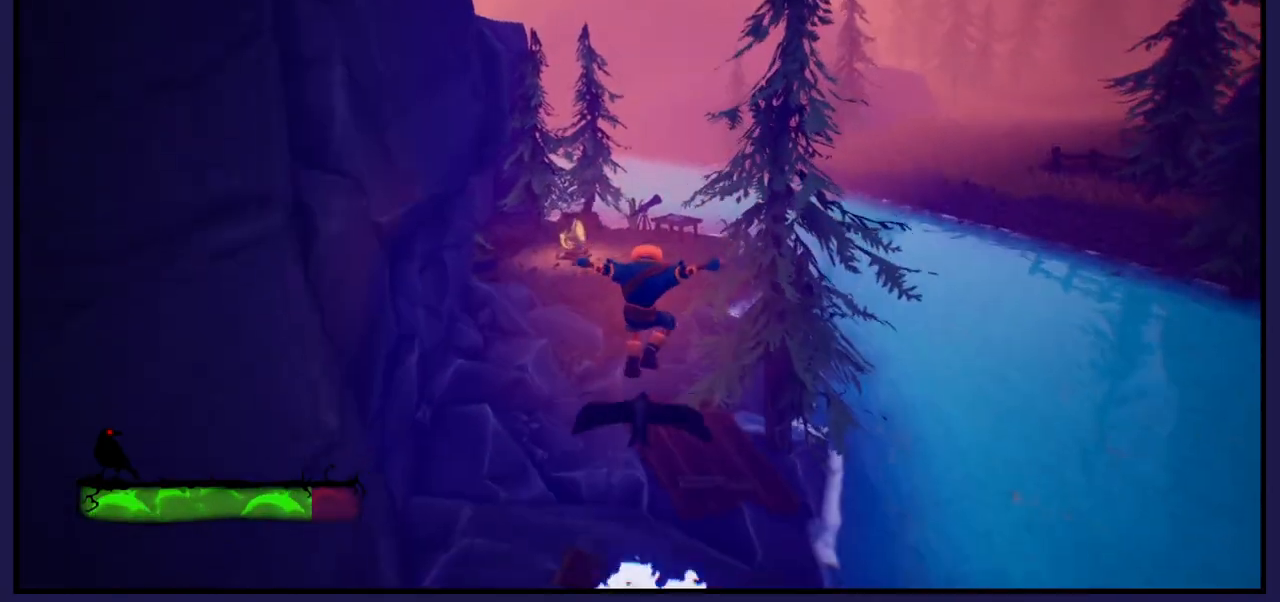
{"buttons": [], "left_stick": "up", "right_stick": "center", "events": [[17, "A", "up"]]}
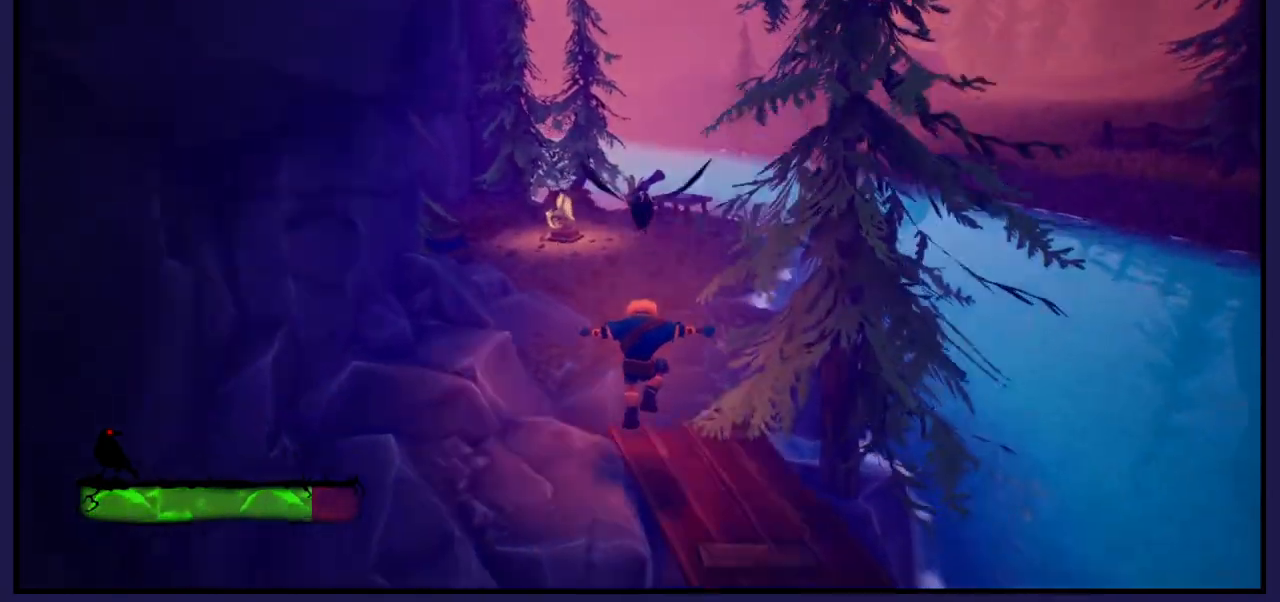
{"buttons": [], "left_stick": "up", "right_stick": "center", "events": []}
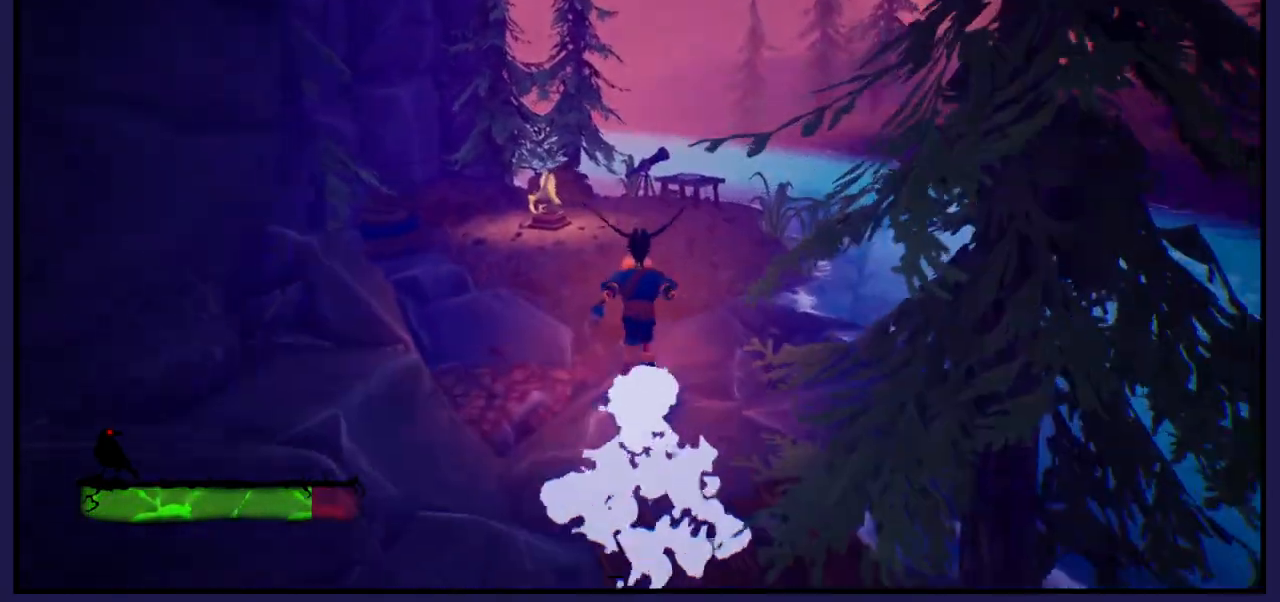
{"buttons": [], "left_stick": "up", "right_stick": "left", "events": [[400, "right_stick", "left"]]}
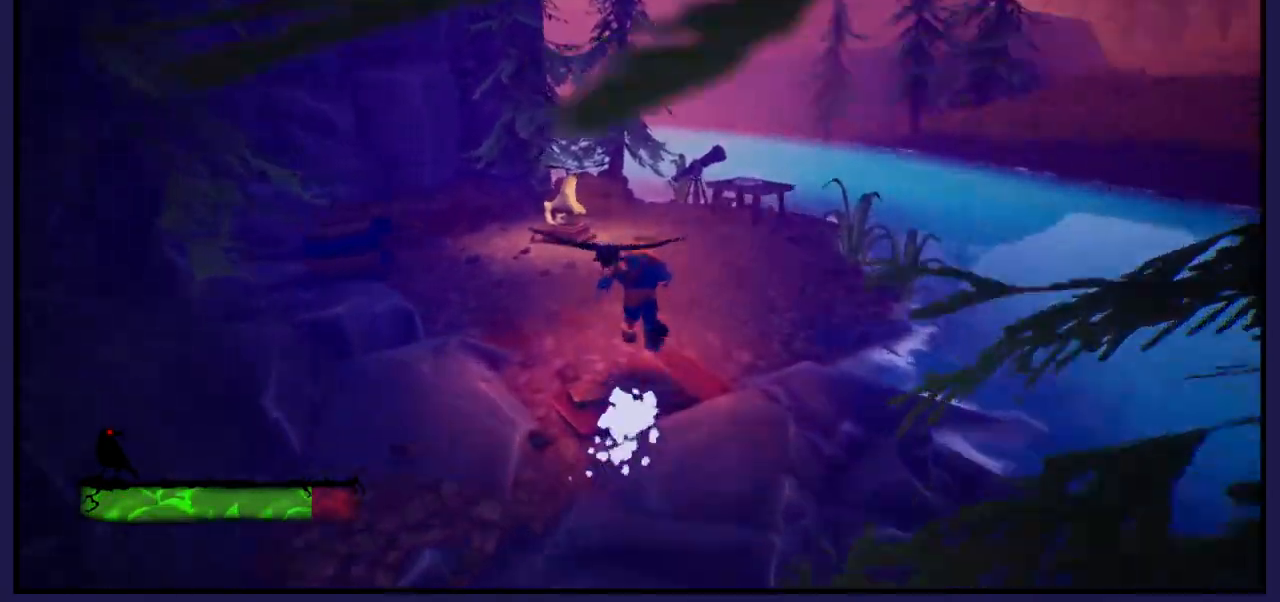
{"buttons": [], "left_stick": "up", "right_stick": "center", "events": [[83, "right_stick", "center"]]}
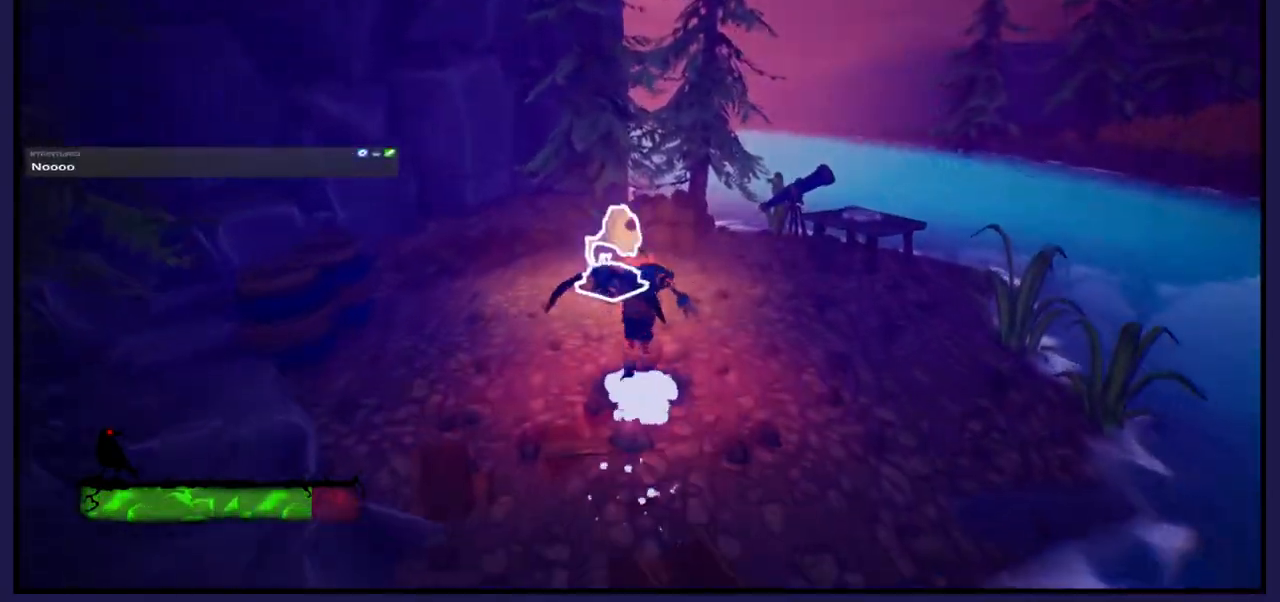
{"buttons": [], "left_stick": "center", "right_stick": "center", "events": [[333, "left_stick", "center"]]}
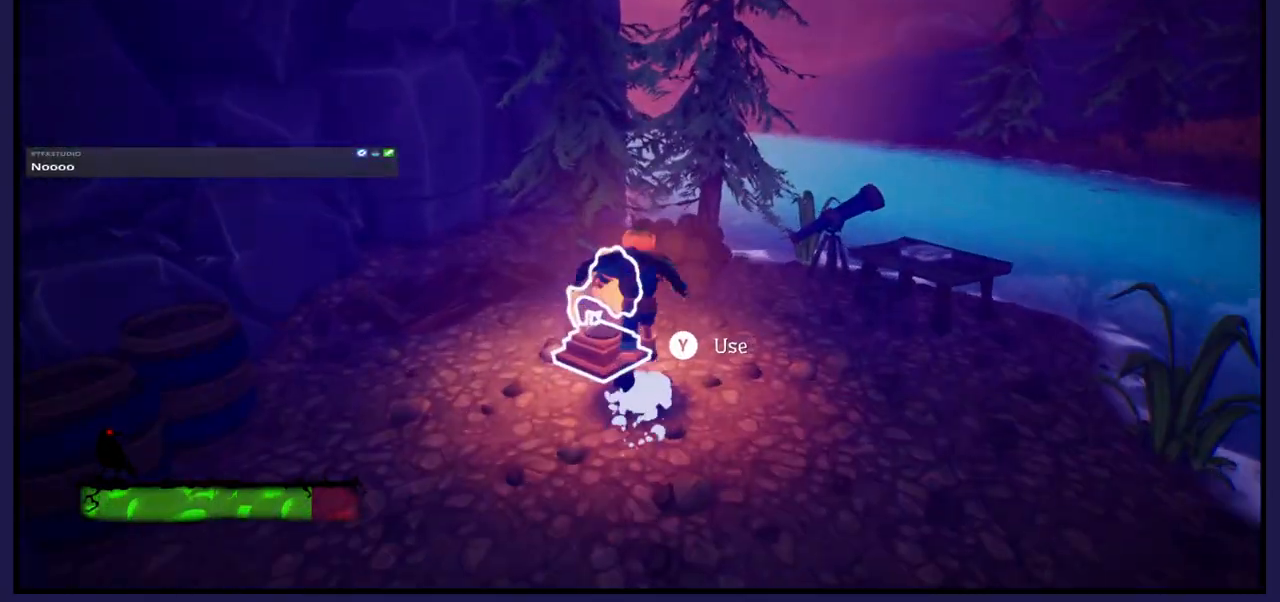
{"buttons": [], "left_stick": "center", "right_stick": "center", "events": [[233, "Y", "down"], [383, "Y", "up"]]}